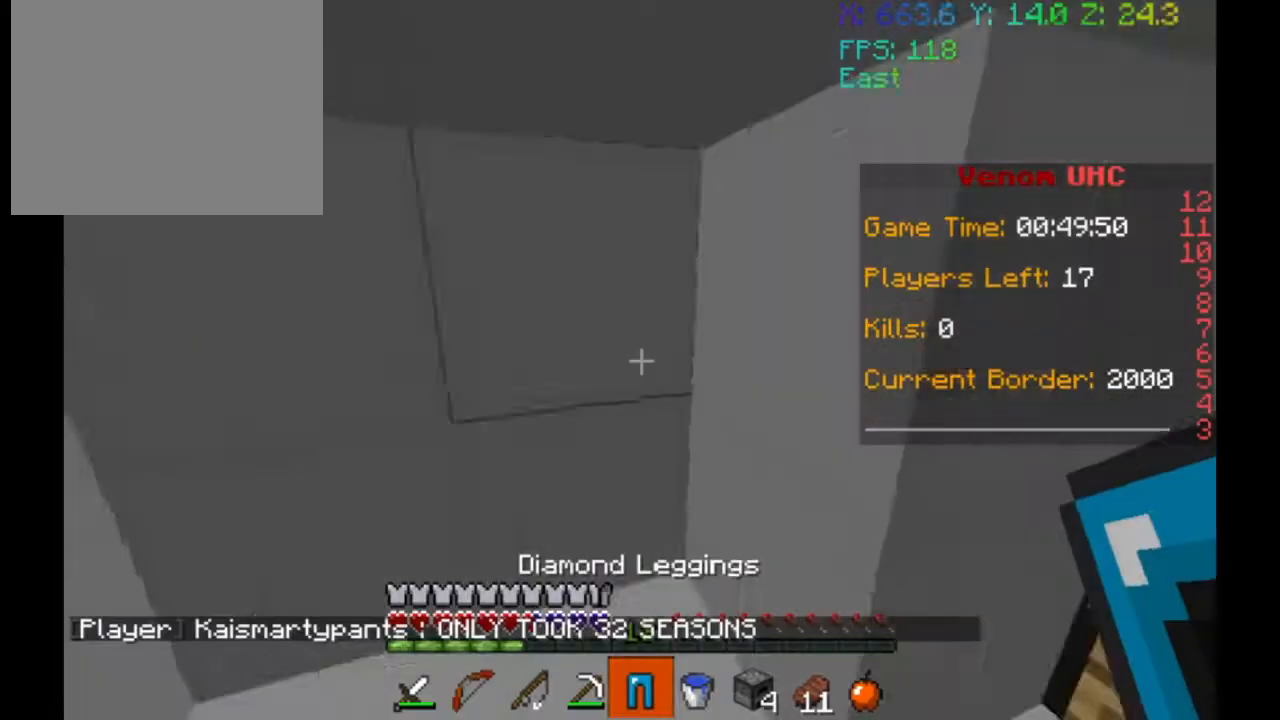
Gameplay with keyboard; each line is a JSON object with the keys held at the frame after it. "events" lists presses ("down") and releases ("up") of "a", "d", "s" and "w" between this image and that frame as [ms after this image, input, new state], when the widget could be followed in between. No other keys are recorded. Mouse input is not recorded.
{"keys": ["w"], "events": [[33, "w", "down"]]}
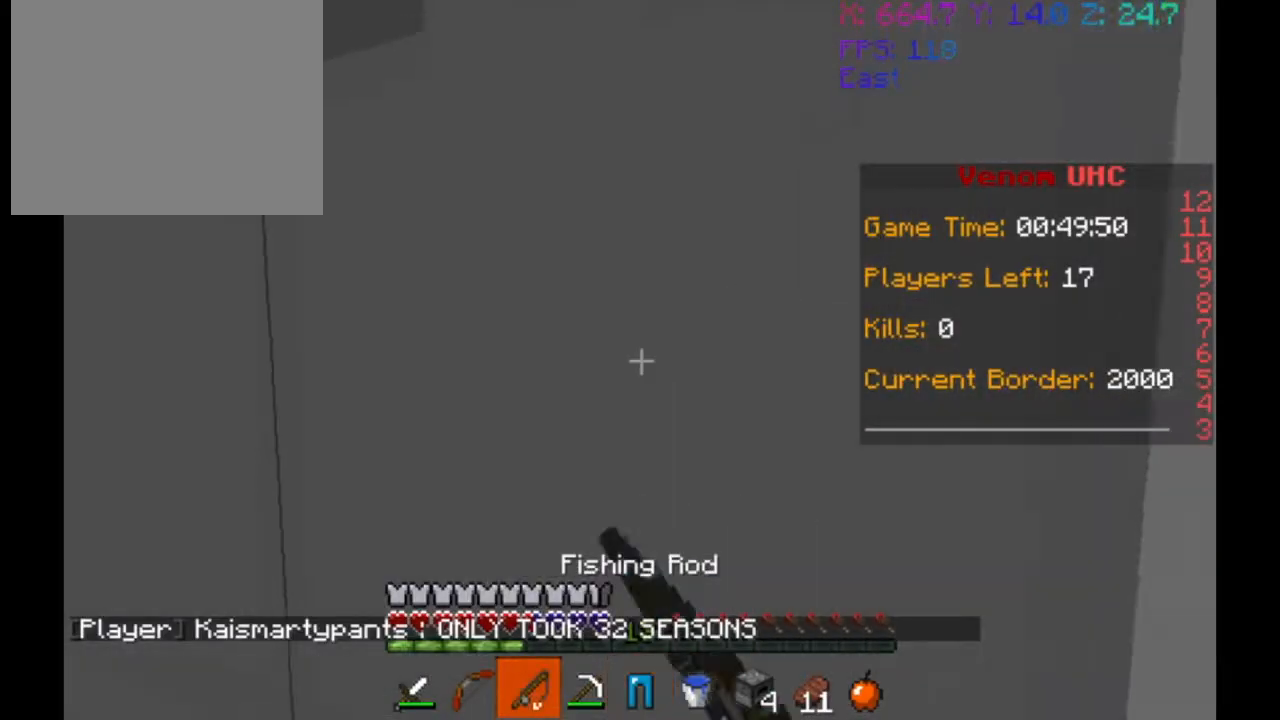
{"keys": [], "events": [[367, "w", "up"]]}
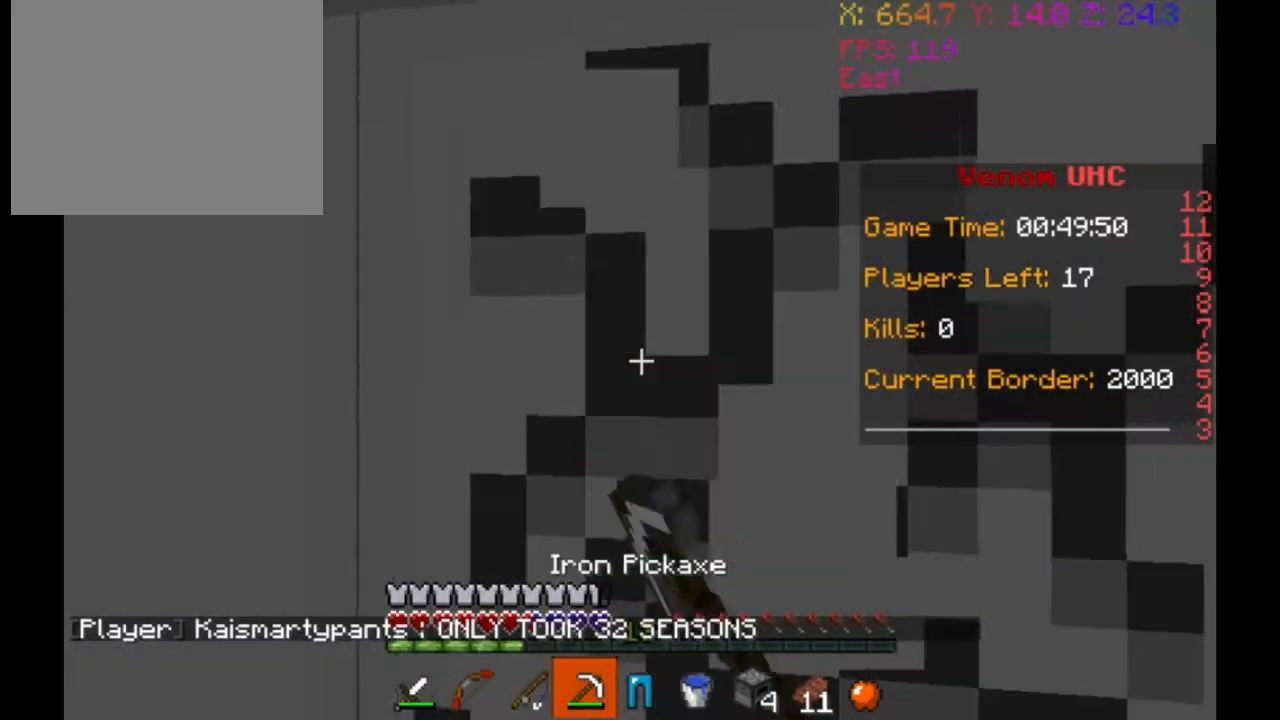
{"keys": [], "events": []}
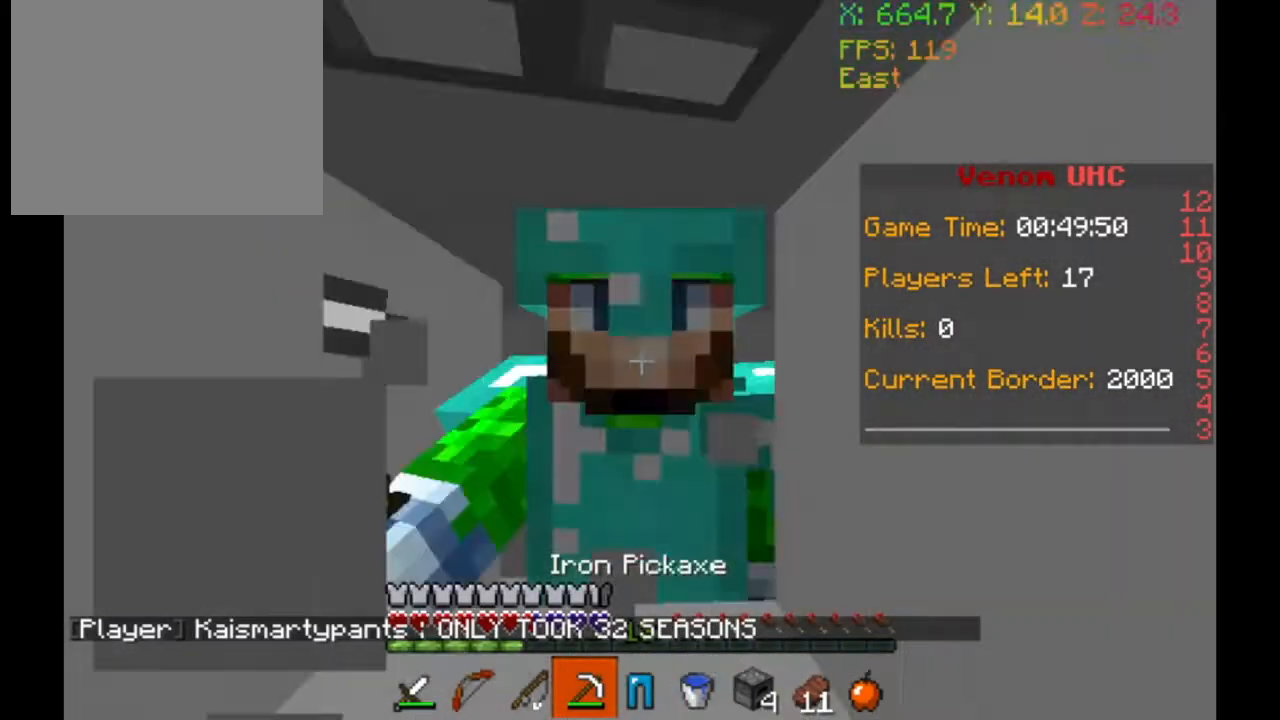
{"keys": [], "events": []}